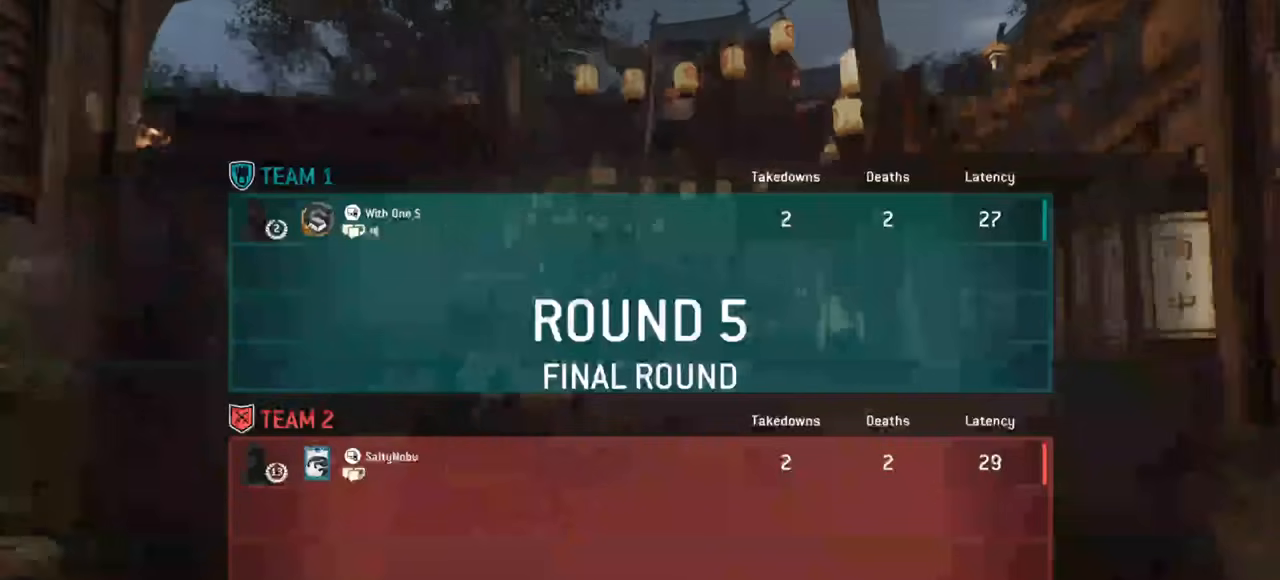
Gameplay with keyboard and mouse; each line is a JSON object with the keys and mouse buttons held at the frame after it. "events" lists presses ("down") and releases ("up") of "a", "ctrl", "d", "e", "q", "s", "shift", "space", "w", "mouse_left", "mouse_wheel", "mouse_right", "mouse_mb4" and "mouse_mb5" between this image and that frame as [ms after this image, input, new state], when the widget could be followed in between. "mouse_left", "mouse_wheel", "mouse_right", "mouse_mb4", "mouse_mb5" = the "left", "wheel", "right", "mb4", "mb5" buttons of the "mouse" list. No other keys are recorded. "wheel" means that the mouse wheel is clicked or scrolled. Mouse movement is not recorded.
{"keys": ["w"], "mouse": [], "events": [[150, "w", "down"]]}
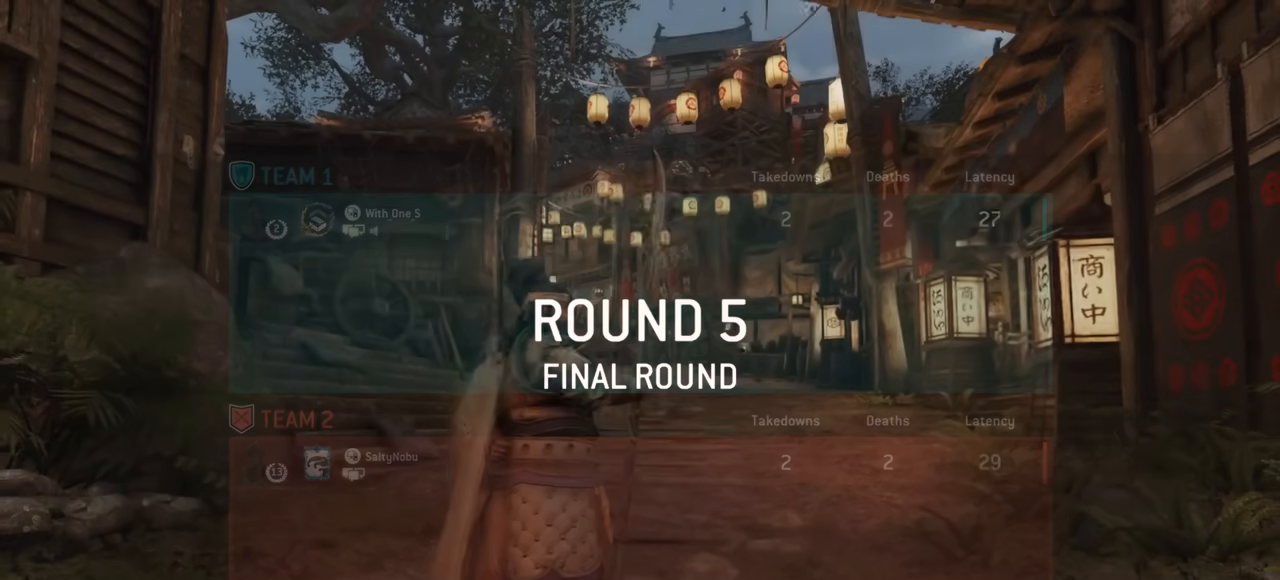
{"keys": ["w"], "mouse": [], "events": []}
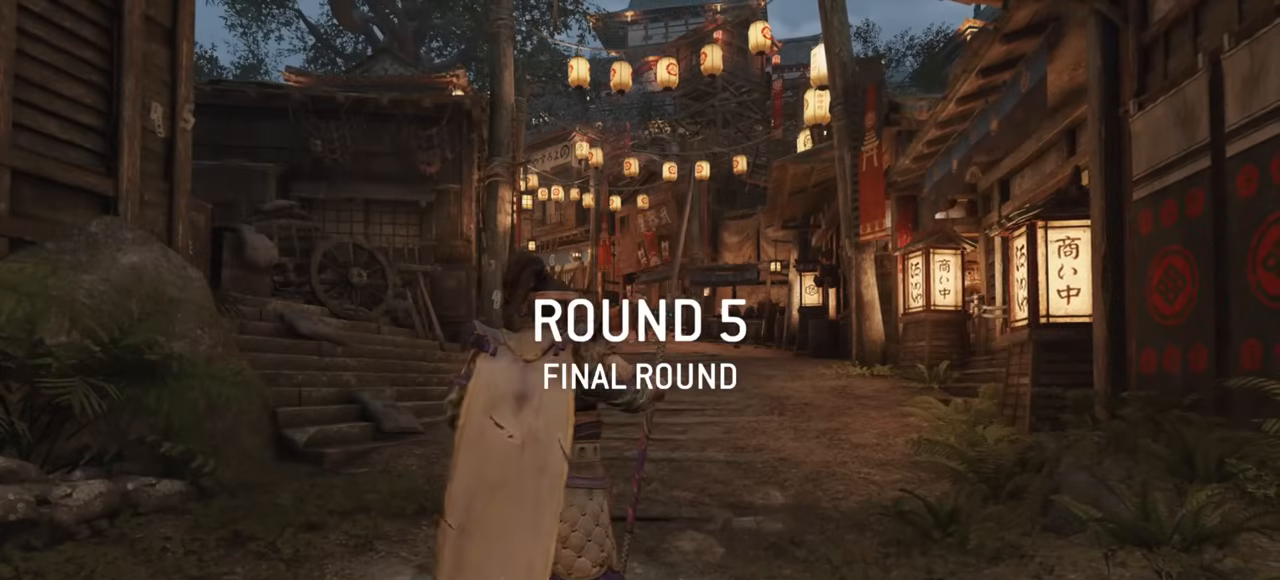
{"keys": ["shift", "w"], "mouse": [], "events": [[250, "shift", "down"]]}
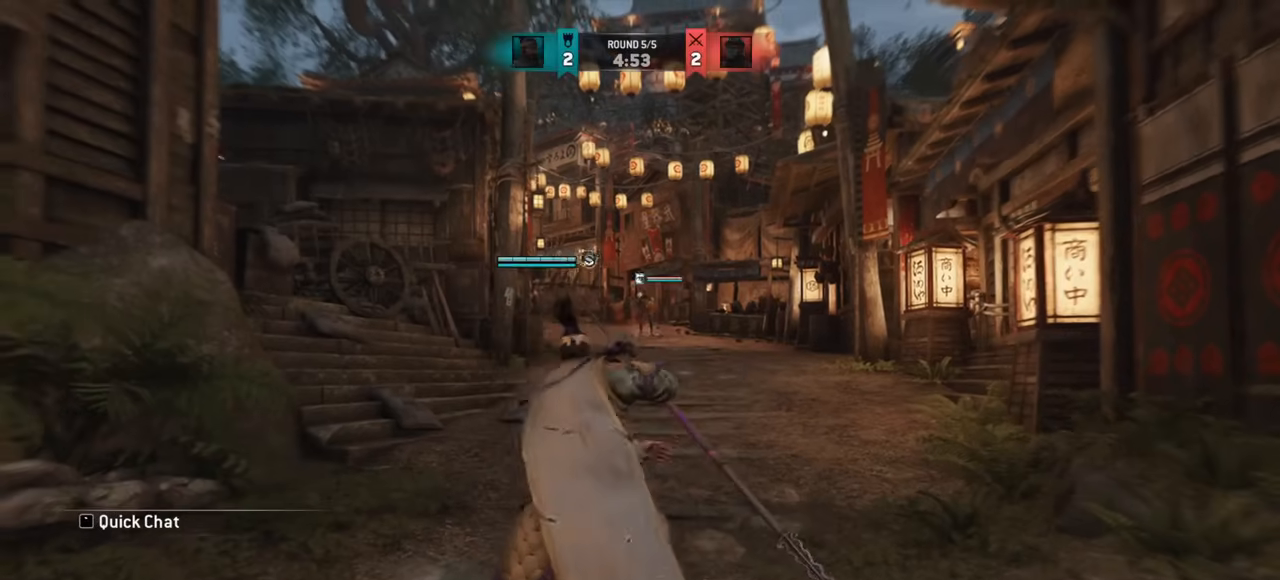
{"keys": ["w"], "mouse": [], "events": [[133, "shift", "up"]]}
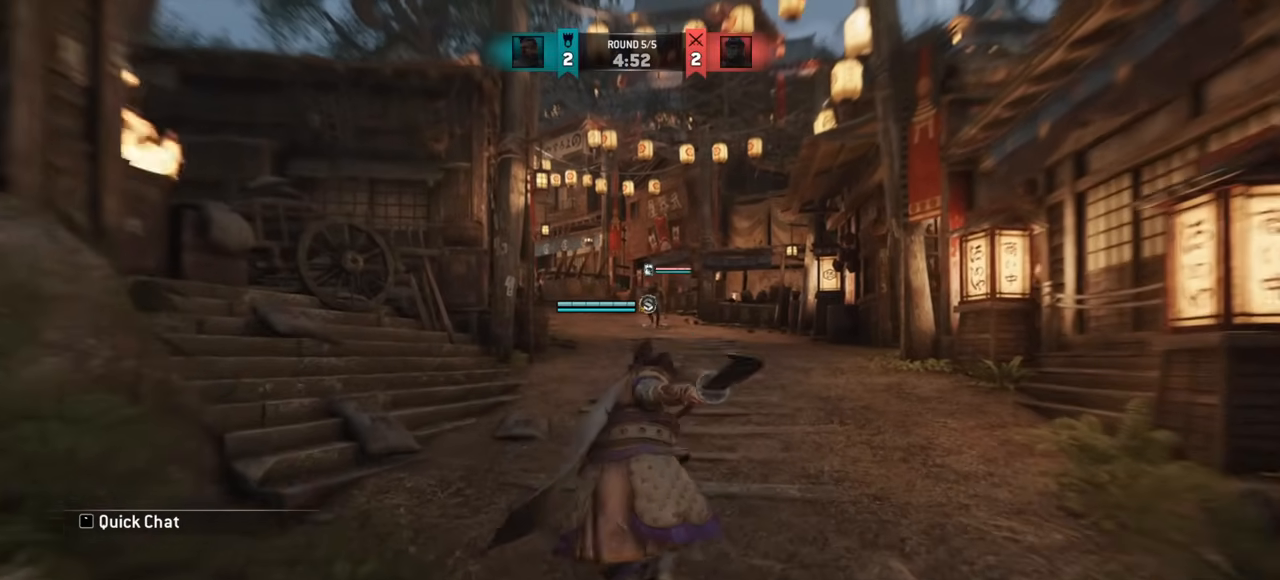
{"keys": ["w"], "mouse": [], "events": [[117, "d", "down"], [300, "d", "up"]]}
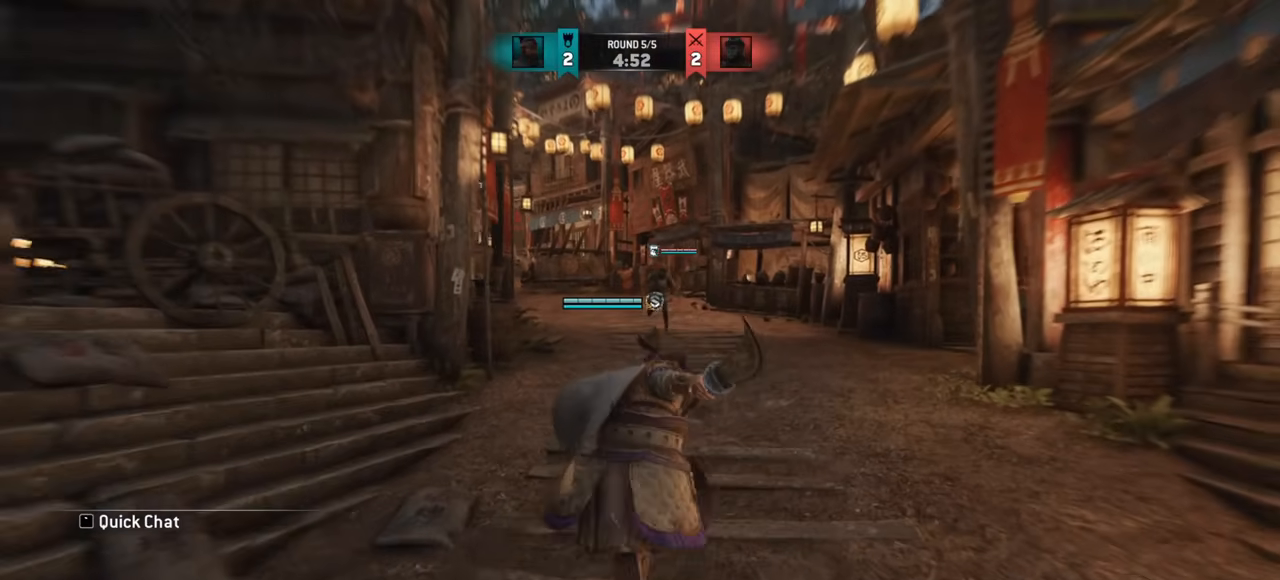
{"keys": ["w"], "mouse": [], "events": [[166, "w", "up"], [266, "w", "down"]]}
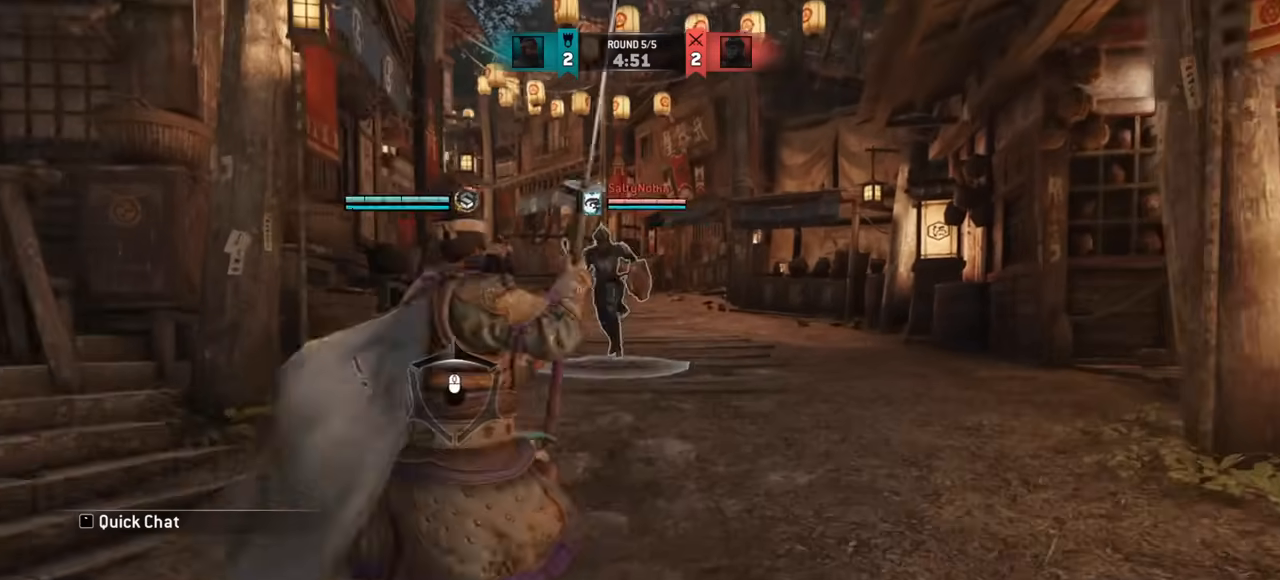
{"keys": [], "mouse": [], "events": [[67, "space", "down"], [150, "space", "up"], [234, "w", "up"]]}
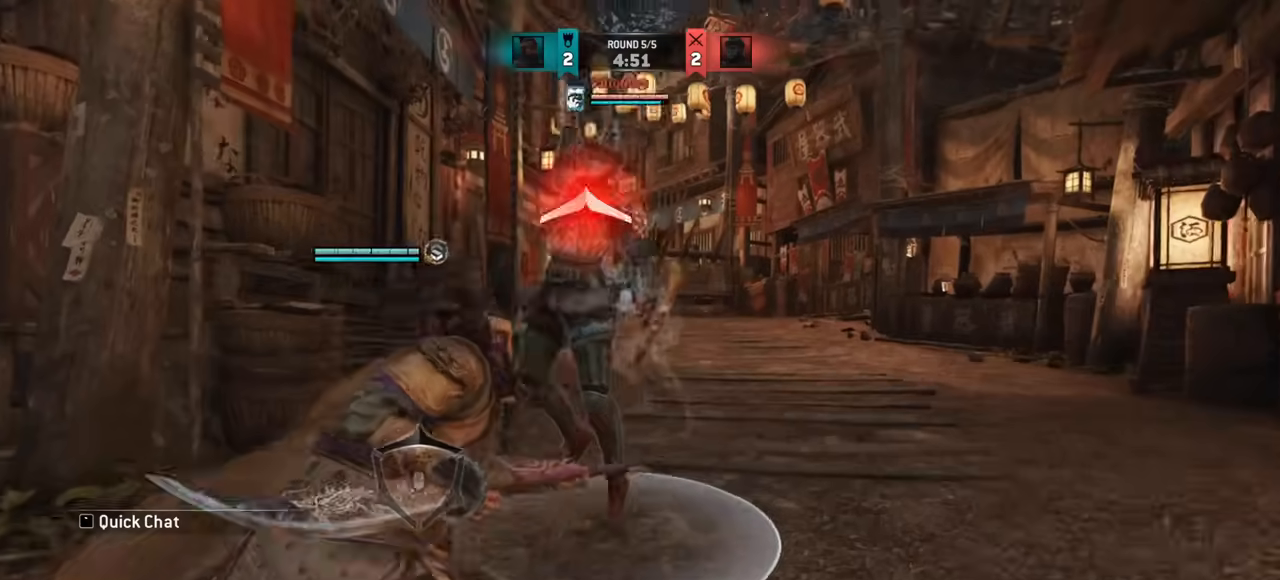
{"keys": [], "mouse": [], "events": [[266, "d", "down"], [433, "d", "up"]]}
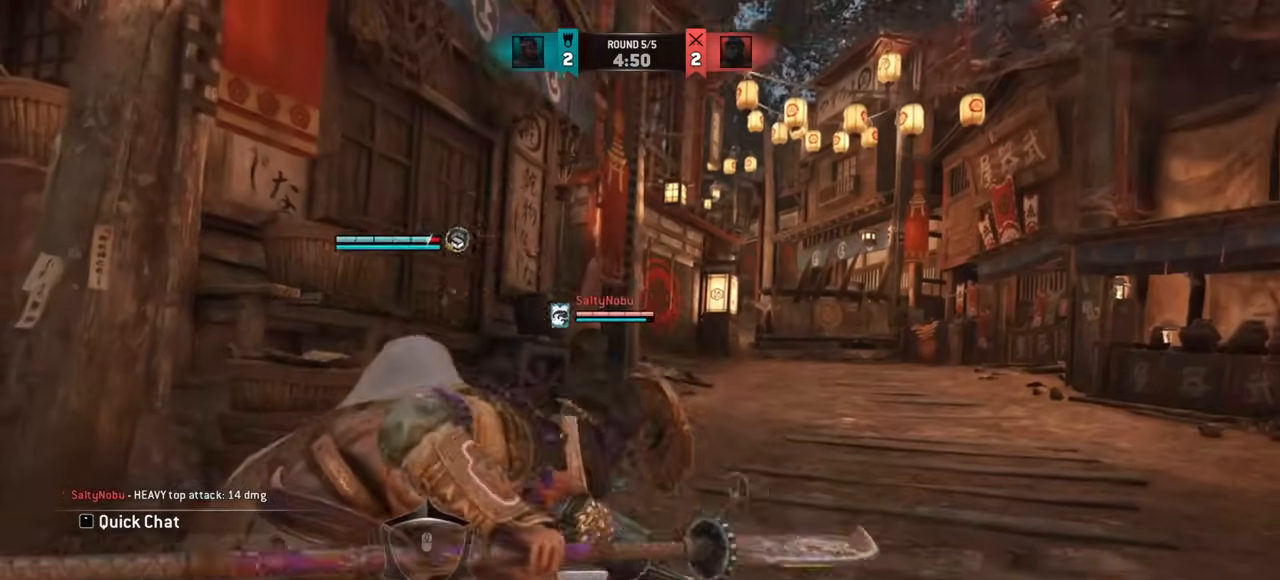
{"keys": [], "mouse": ["right"], "events": [[17, "d", "down"], [317, "space", "down"], [417, "space", "up"], [467, "d", "up"], [467, "mouse_right", "down"]]}
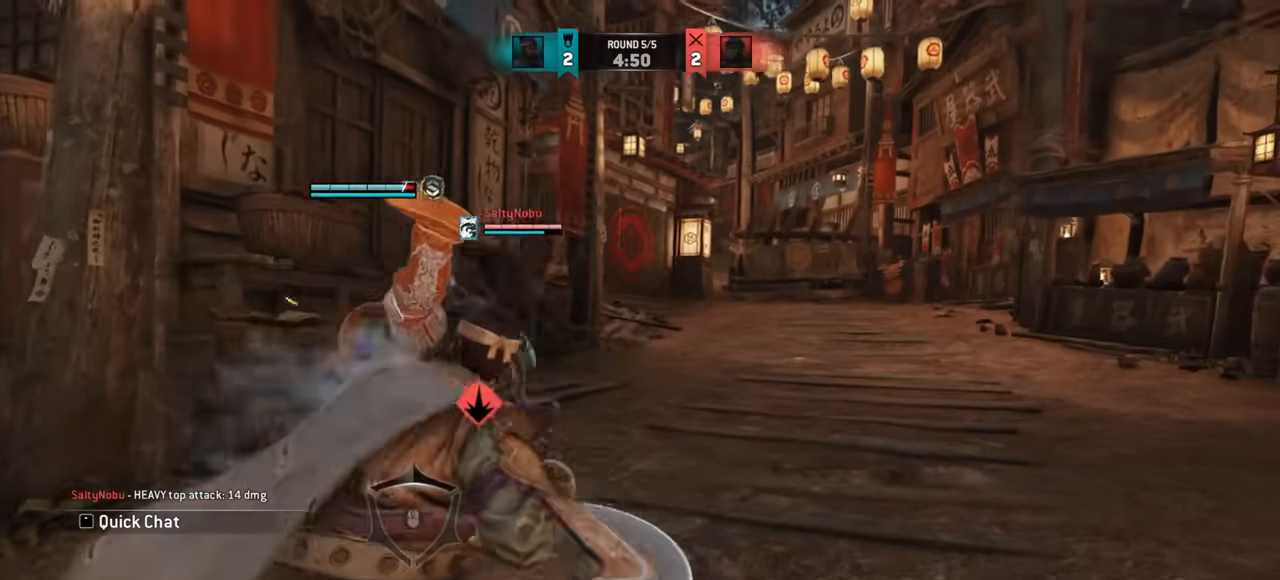
{"keys": [], "mouse": ["left"], "events": [[66, "mouse_right", "up"], [500, "mouse_left", "down"]]}
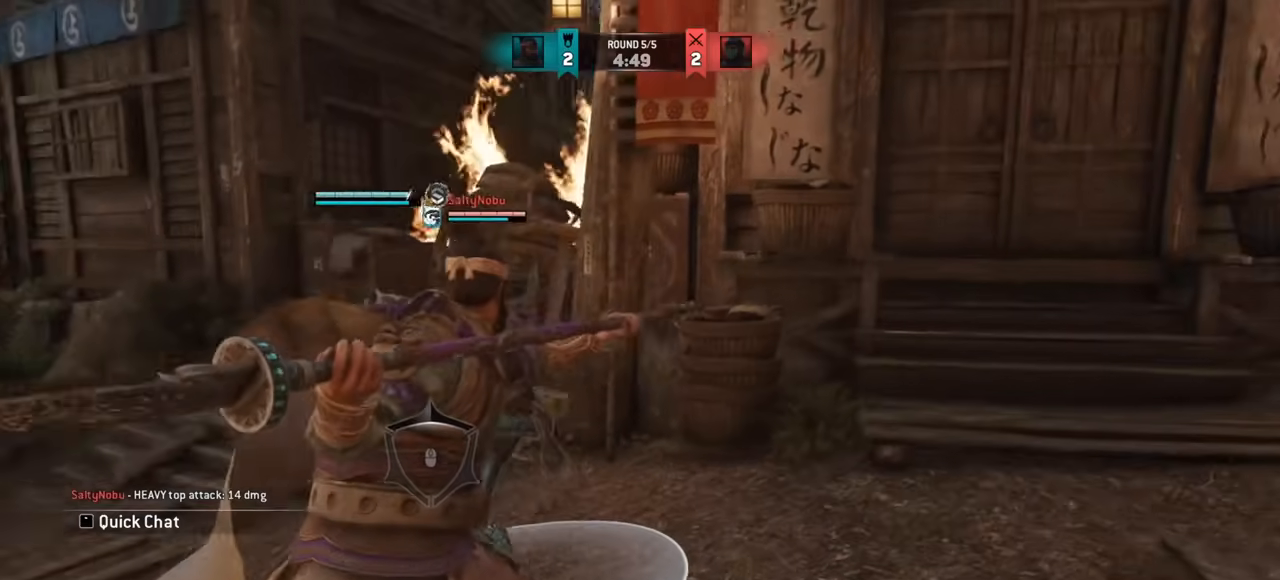
{"keys": ["w"], "mouse": [], "events": [[100, "mouse_left", "up"], [434, "w", "down"]]}
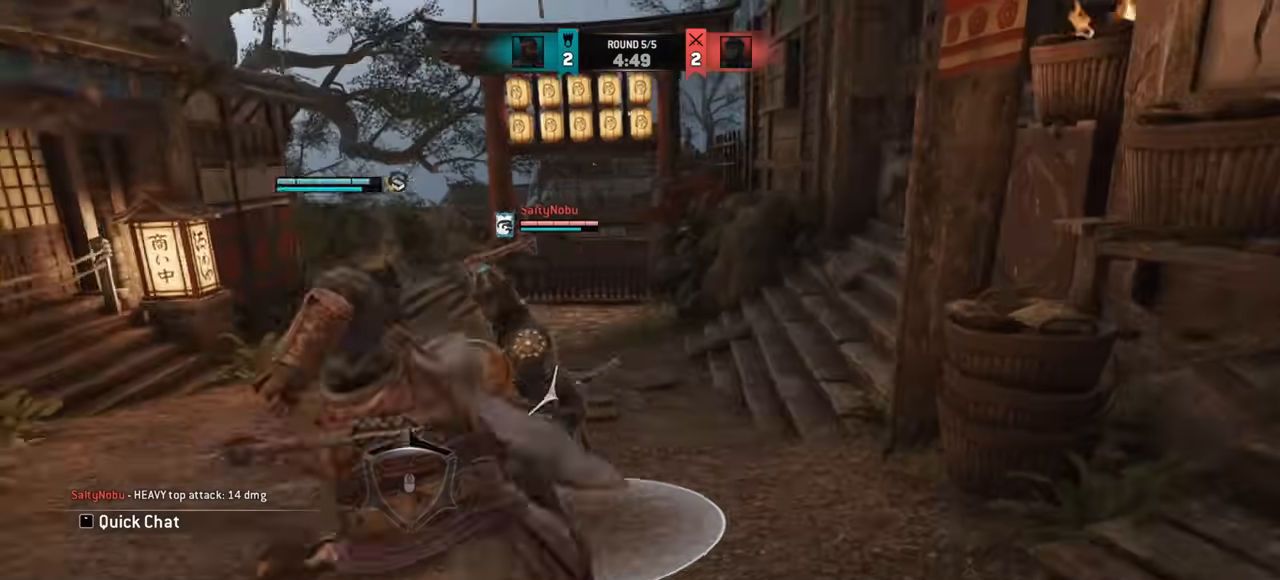
{"keys": [], "mouse": [], "events": [[183, "w", "up"], [200, "mouse_right", "down"], [317, "mouse_right", "up"]]}
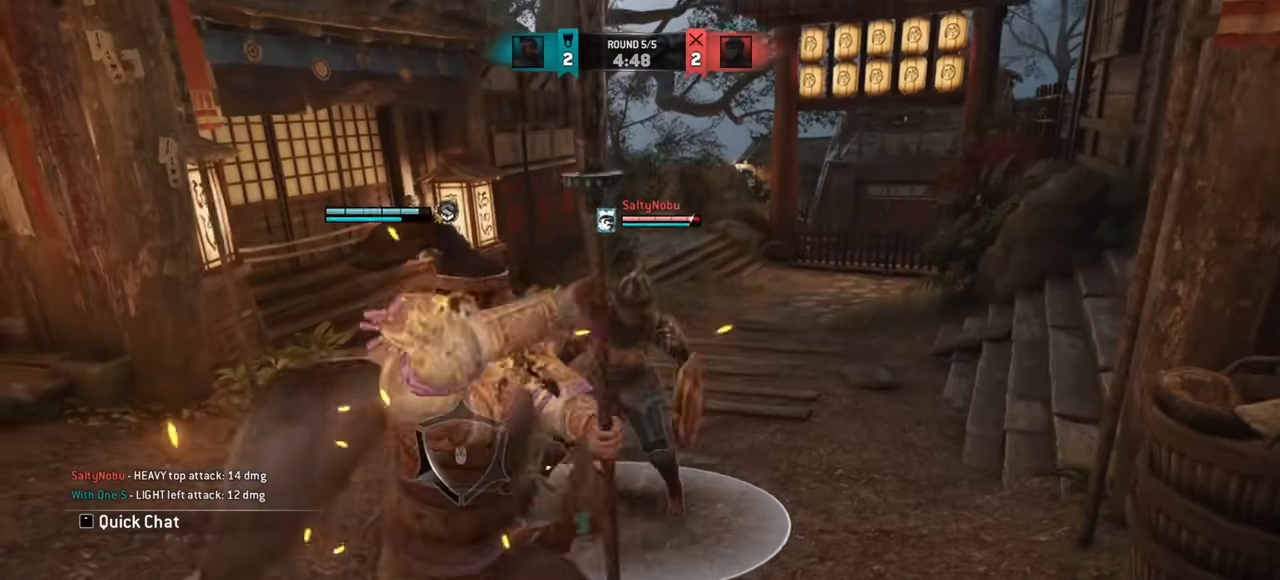
{"keys": [], "mouse": [], "events": []}
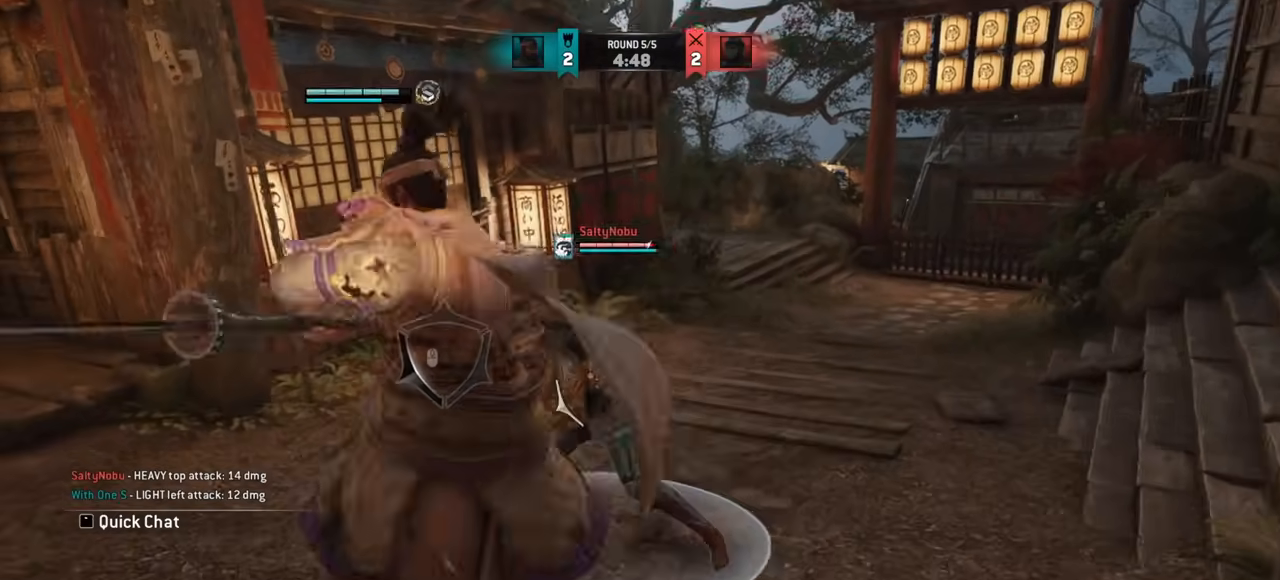
{"keys": ["a"], "mouse": [], "events": [[483, "a", "down"]]}
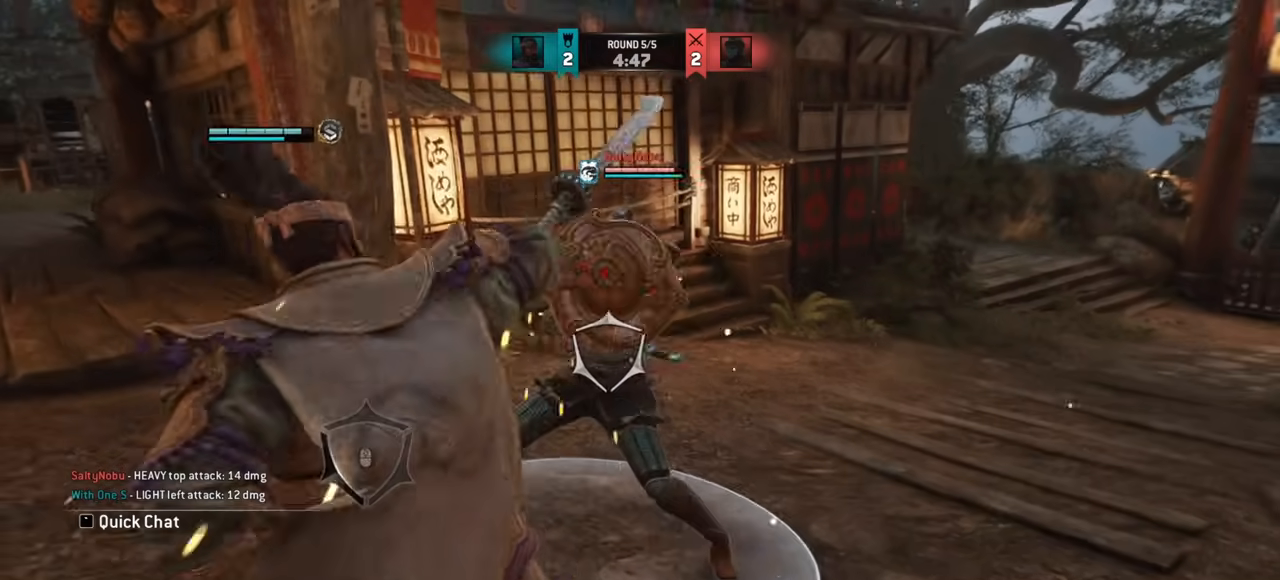
{"keys": [], "mouse": [], "events": [[284, "w", "down"], [484, "w", "up"], [501, "a", "up"]]}
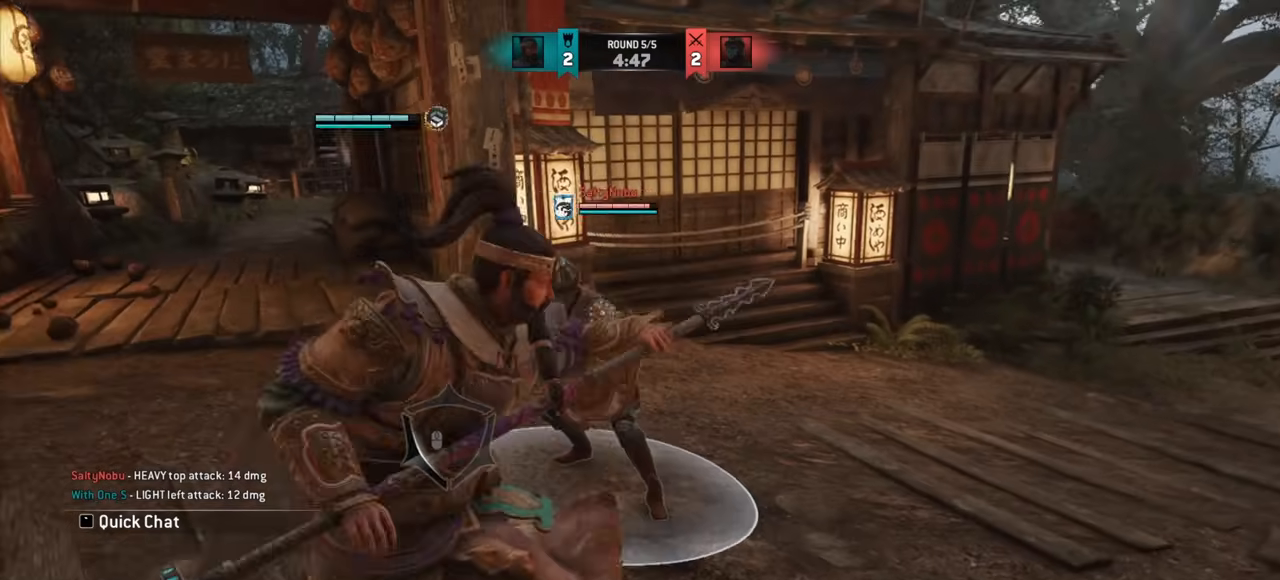
{"keys": [], "mouse": [], "events": [[116, "a", "down"], [317, "w", "down"], [417, "a", "up"], [483, "w", "up"]]}
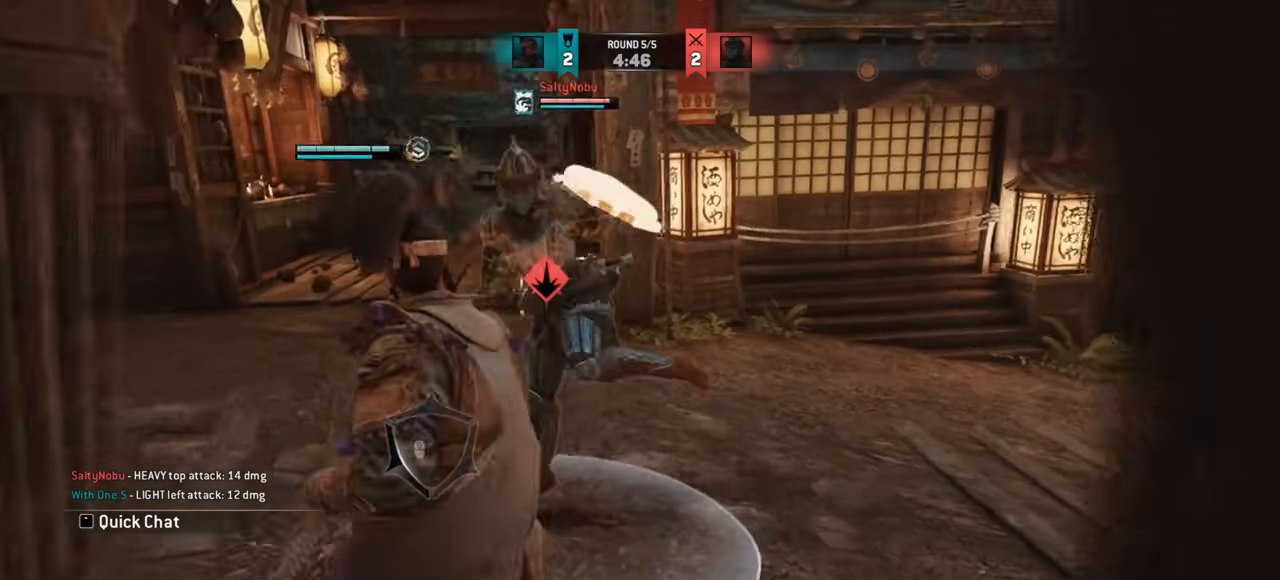
{"keys": ["a"], "mouse": [], "events": [[83, "a", "down"]]}
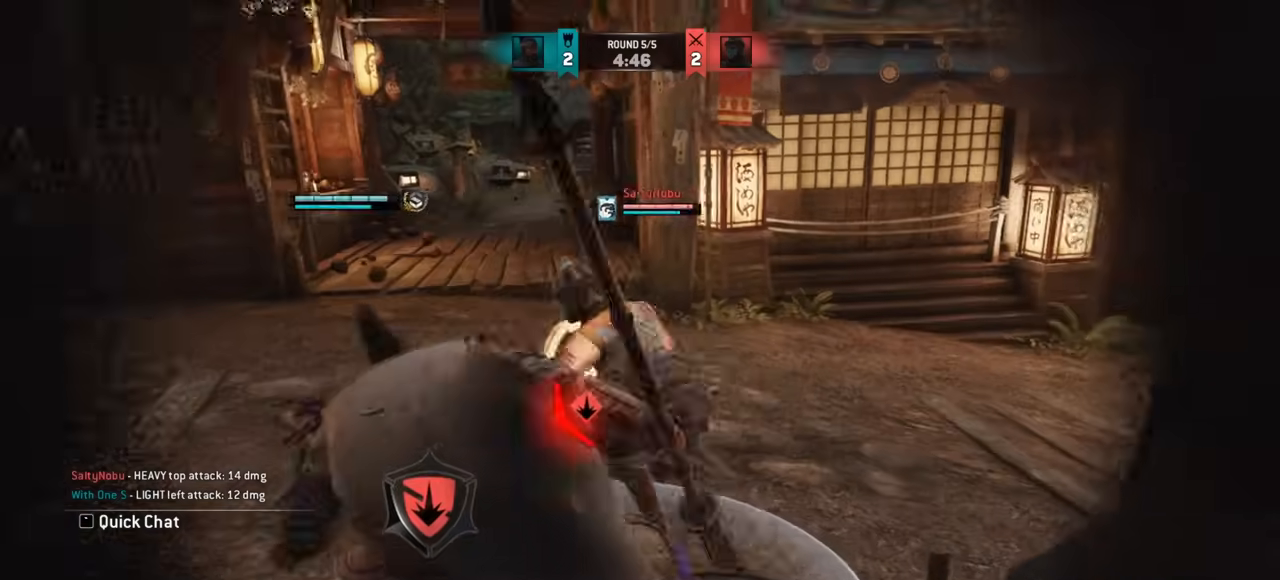
{"keys": ["a"], "mouse": [], "events": []}
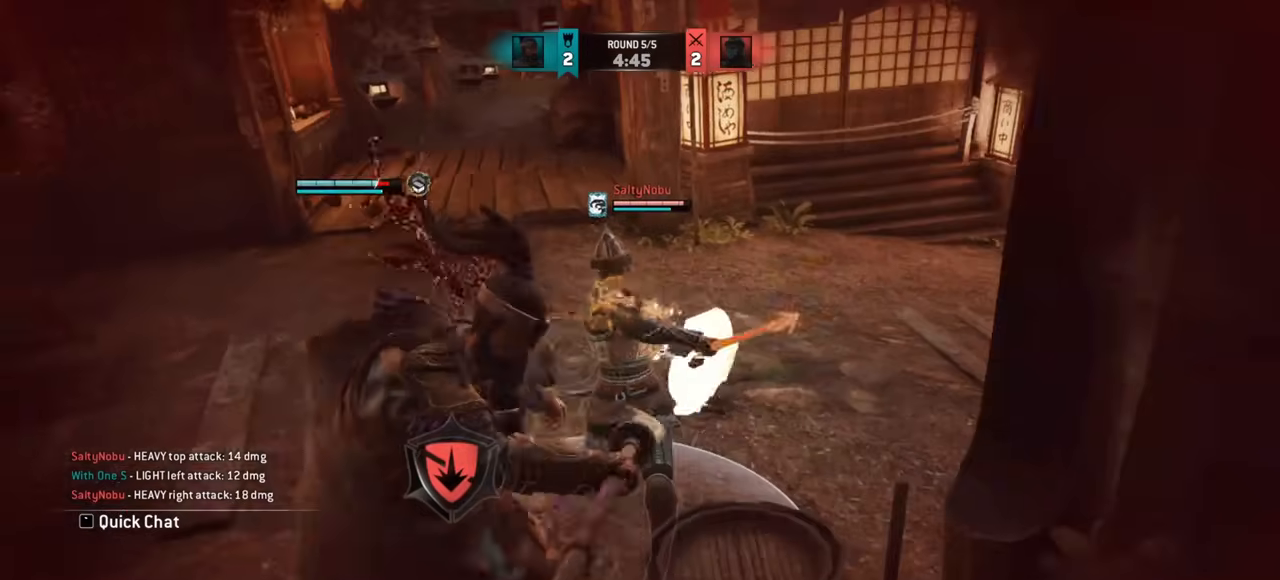
{"keys": ["a"], "mouse": [], "events": []}
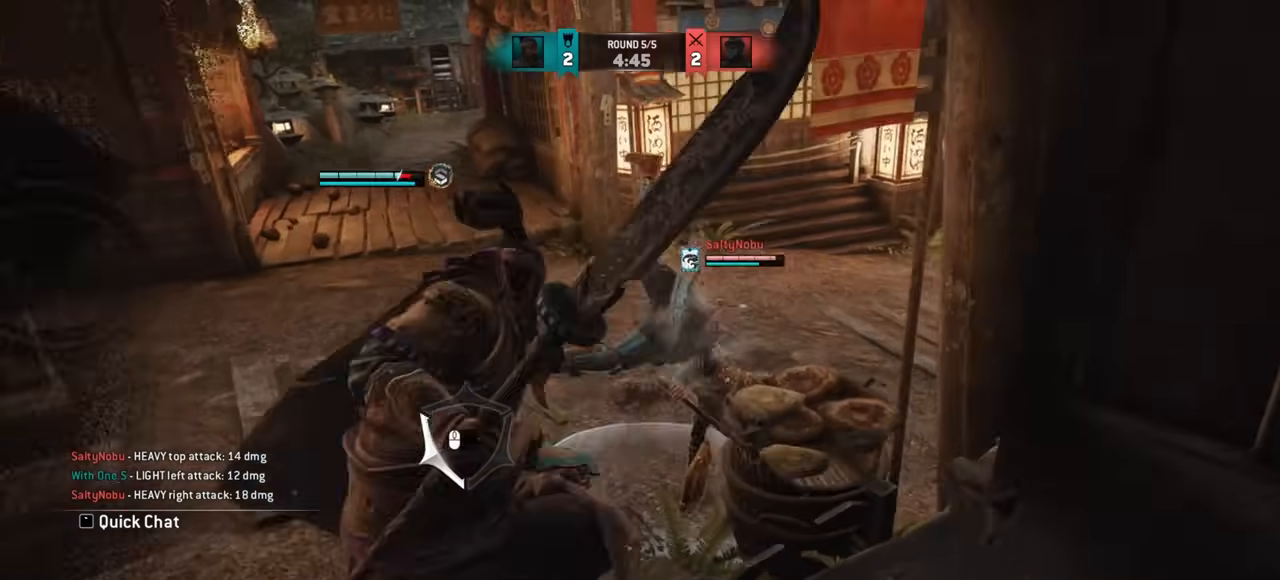
{"keys": ["a"], "mouse": [], "events": [[33, "space", "down"], [133, "space", "up"], [250, "mouse_right", "down"], [367, "mouse_right", "up"]]}
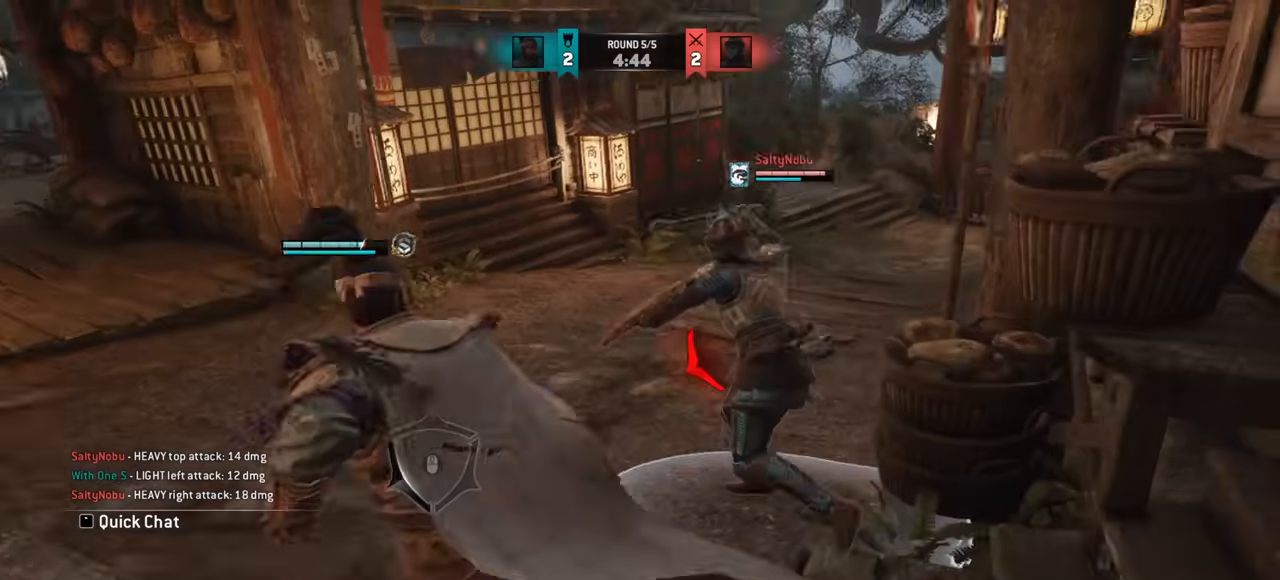
{"keys": ["a"], "mouse": [], "events": []}
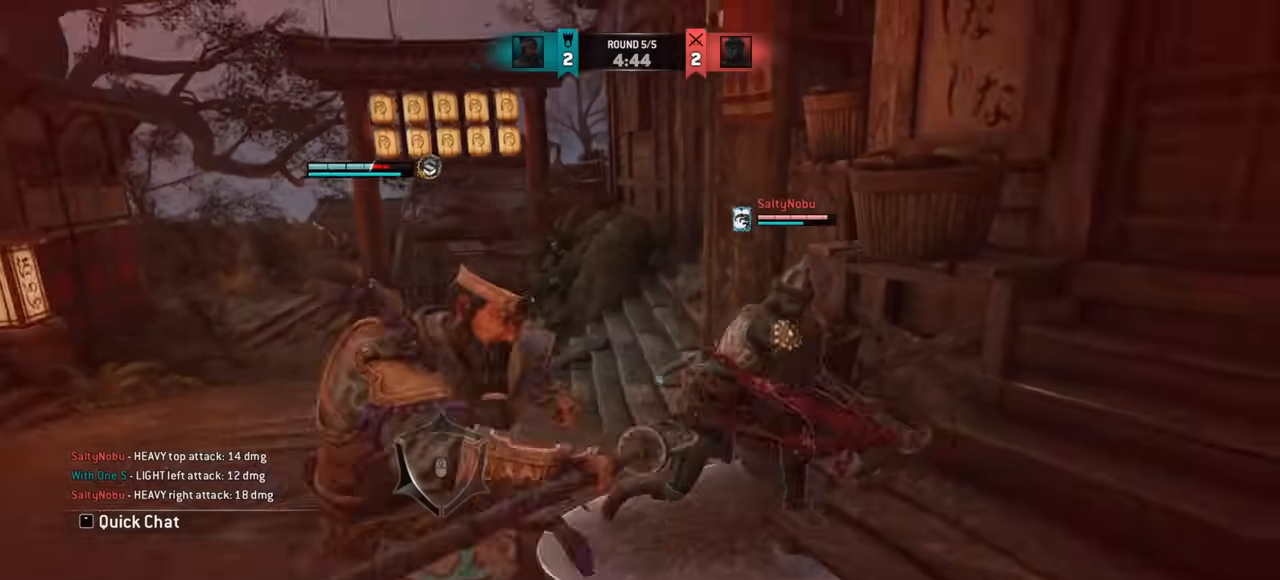
{"keys": ["d"], "mouse": [], "events": [[33, "a", "up"], [250, "a", "down"], [300, "a", "up"], [334, "d", "down"]]}
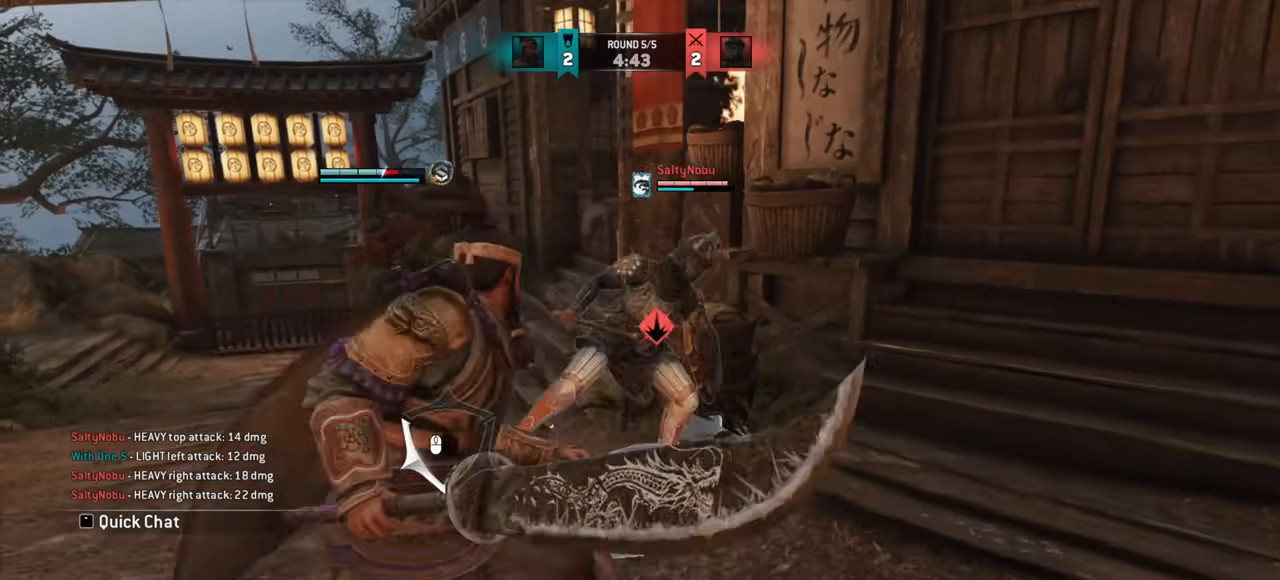
{"keys": [], "mouse": [], "events": [[100, "space", "down"], [184, "space", "up"], [234, "d", "up"], [301, "mouse_right", "down"], [401, "mouse_right", "up"]]}